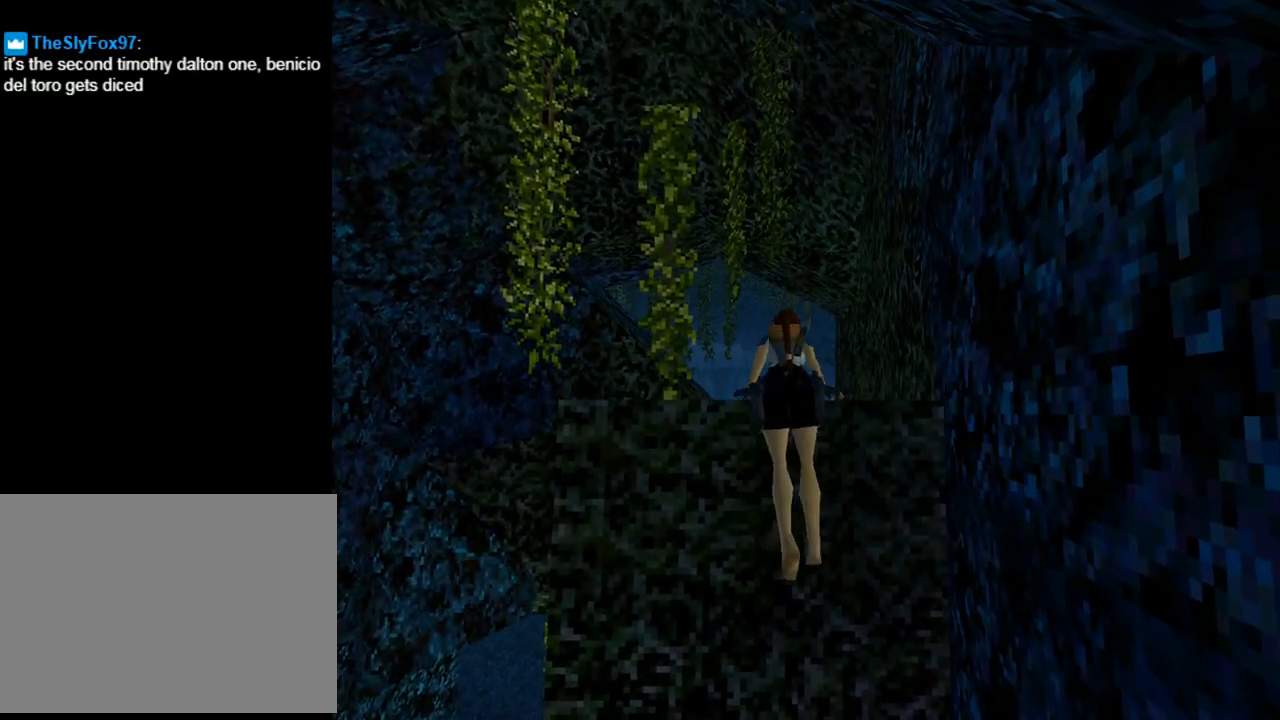
Gameplay with a controller (PlayStation layout); each line is a JSON object with the inputs held at the frame after it. "events" lists button and stick changes between this image and that frame as [ms after this image, input, new state], when the widget could be followed in between. Not read: R1 right_stick.
{"buttons": [], "left_stick": "center", "events": [[67, "CROSS", "up"]]}
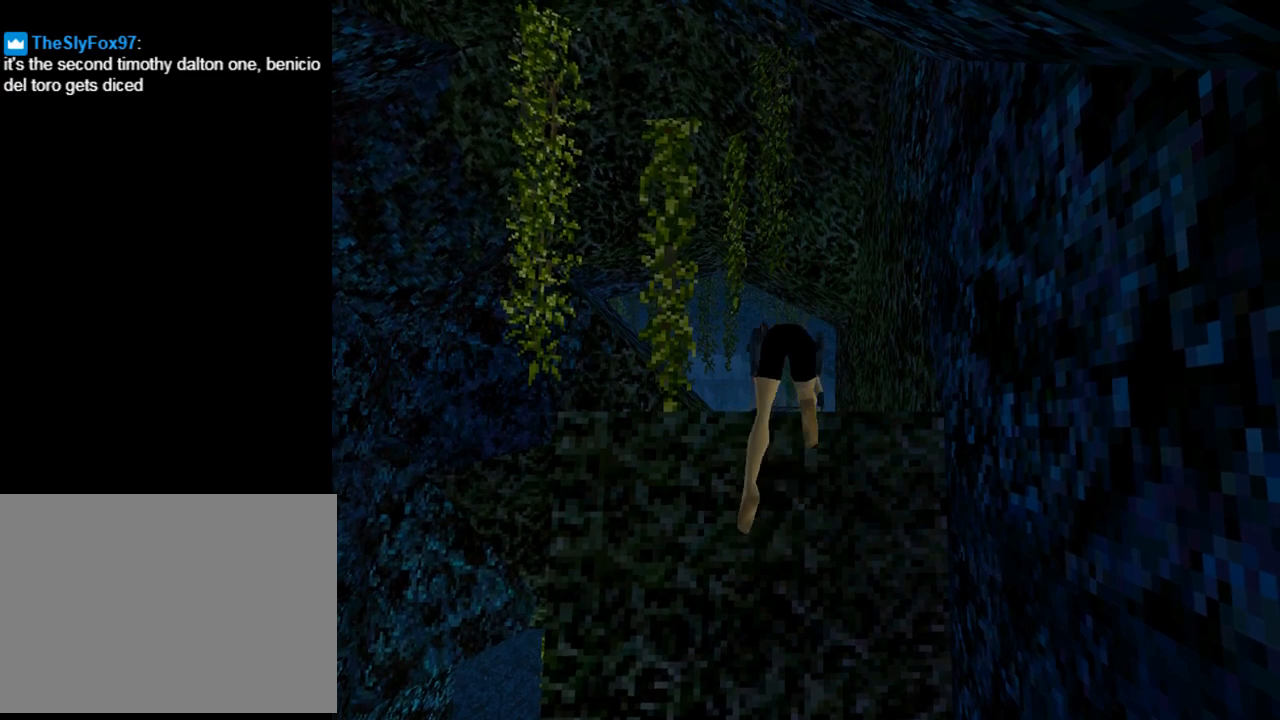
{"buttons": [], "left_stick": "center", "events": []}
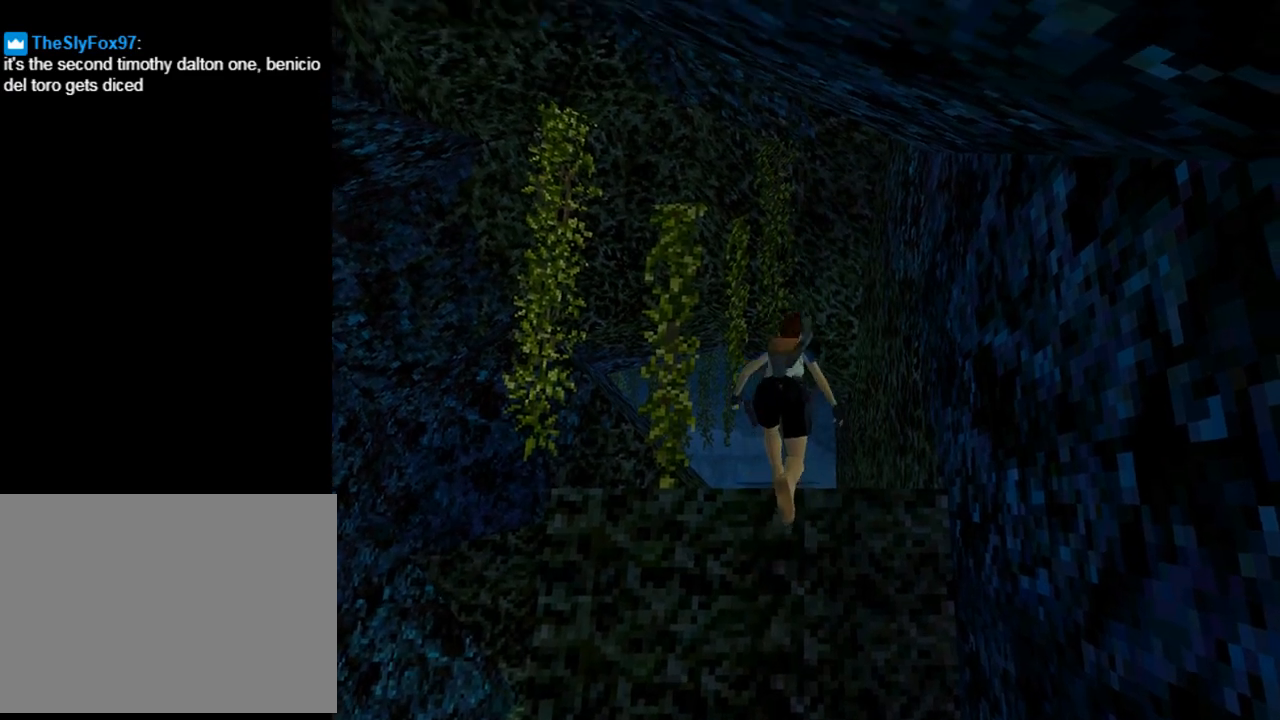
{"buttons": [], "left_stick": "center", "events": [[67, "L3", "down"], [200, "L3", "up"]]}
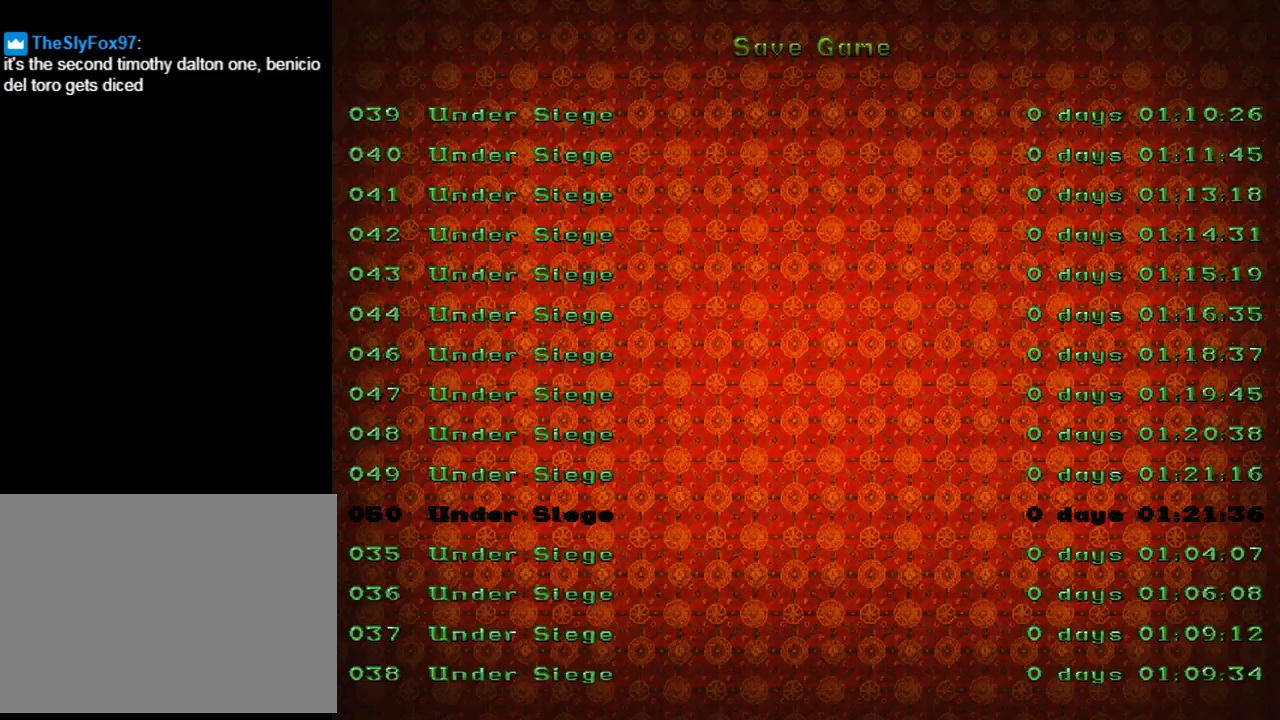
{"buttons": [], "left_stick": "center", "events": [[67, "DPAD_DOWN", "down"], [167, "DPAD_DOWN", "up"], [367, "CROSS", "down"], [467, "CROSS", "up"]]}
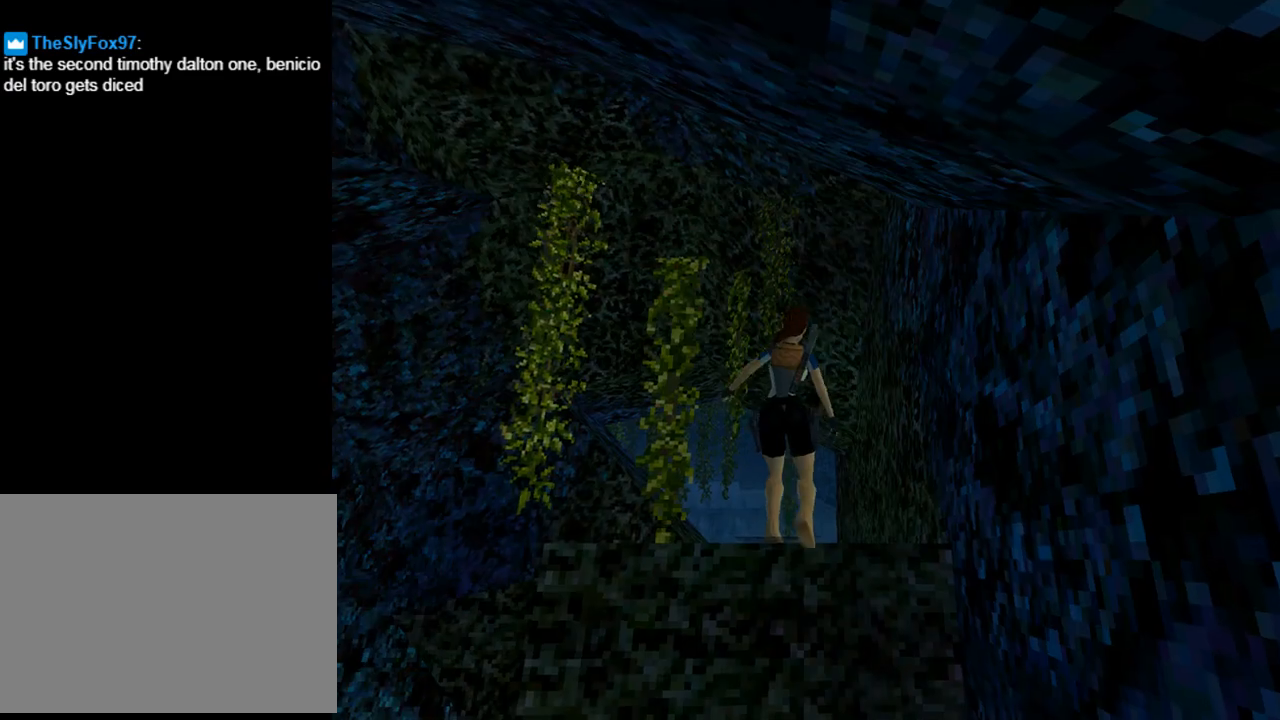
{"buttons": [], "left_stick": "center", "events": []}
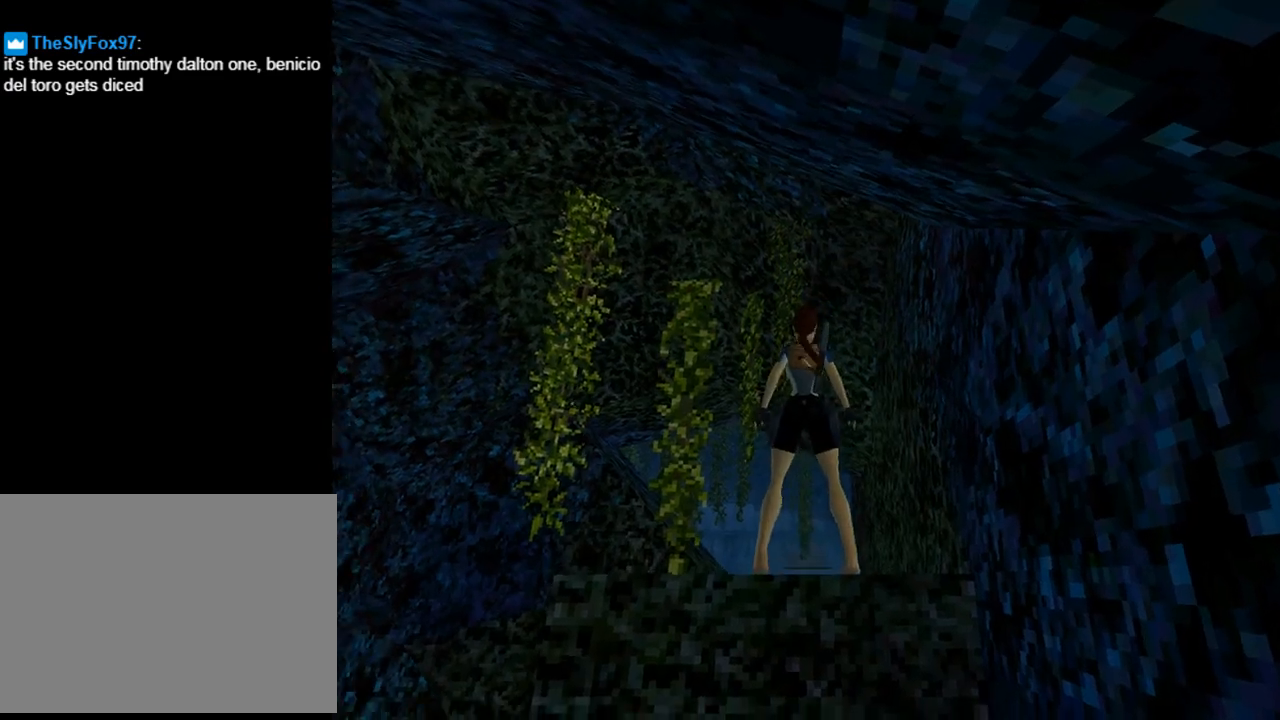
{"buttons": ["DPAD_LEFT"], "left_stick": "center", "events": [[300, "DPAD_LEFT", "down"]]}
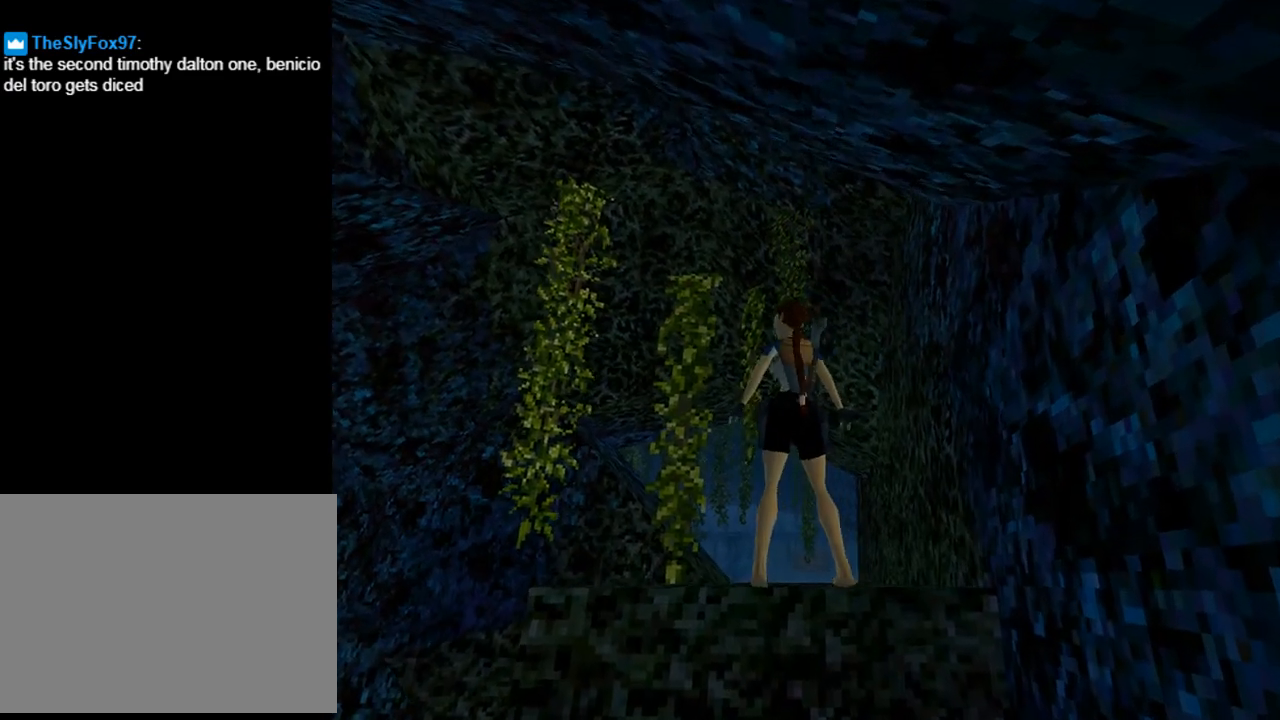
{"buttons": ["L1", "DPAD_UP"], "left_stick": "center", "events": [[100, "DPAD_LEFT", "up"], [133, "L1", "down"], [400, "DPAD_UP", "down"]]}
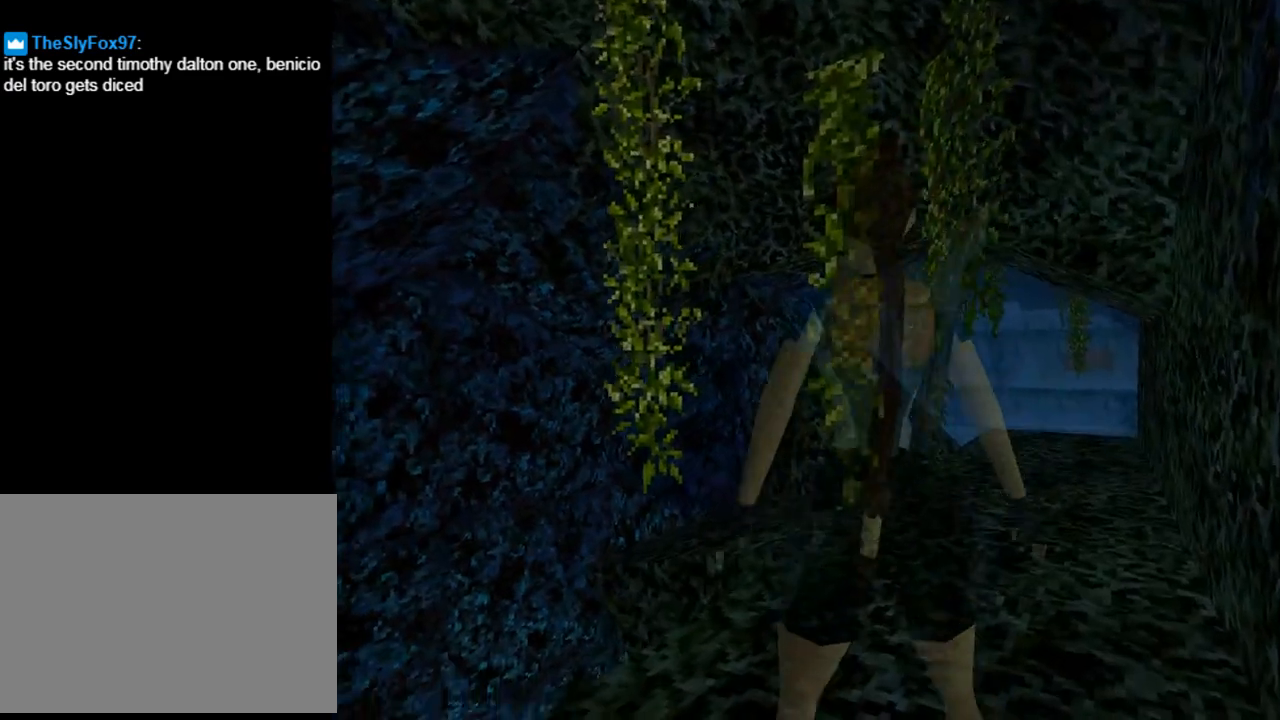
{"buttons": [], "left_stick": "center", "events": [[167, "DPAD_UP", "up"], [500, "L1", "up"]]}
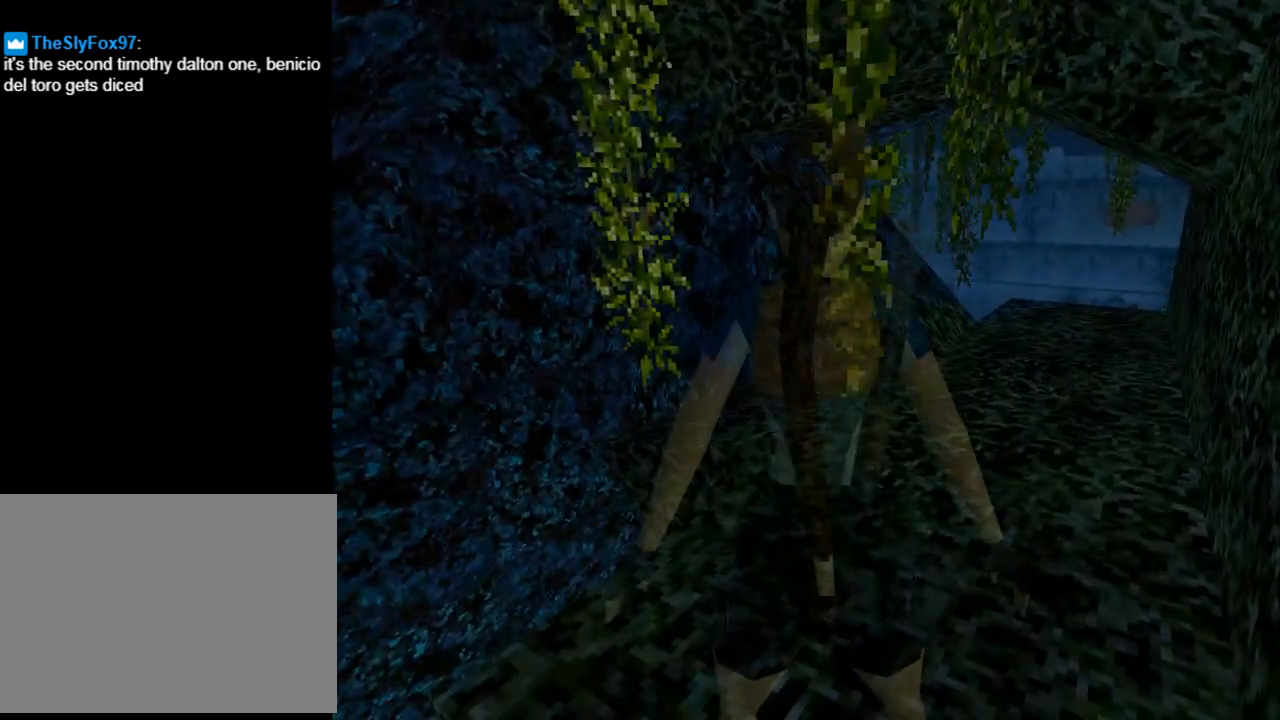
{"buttons": ["DPAD_UP"], "left_stick": "center", "events": [[100, "DPAD_UP", "down"], [333, "DPAD_RIGHT", "down"], [467, "DPAD_RIGHT", "up"]]}
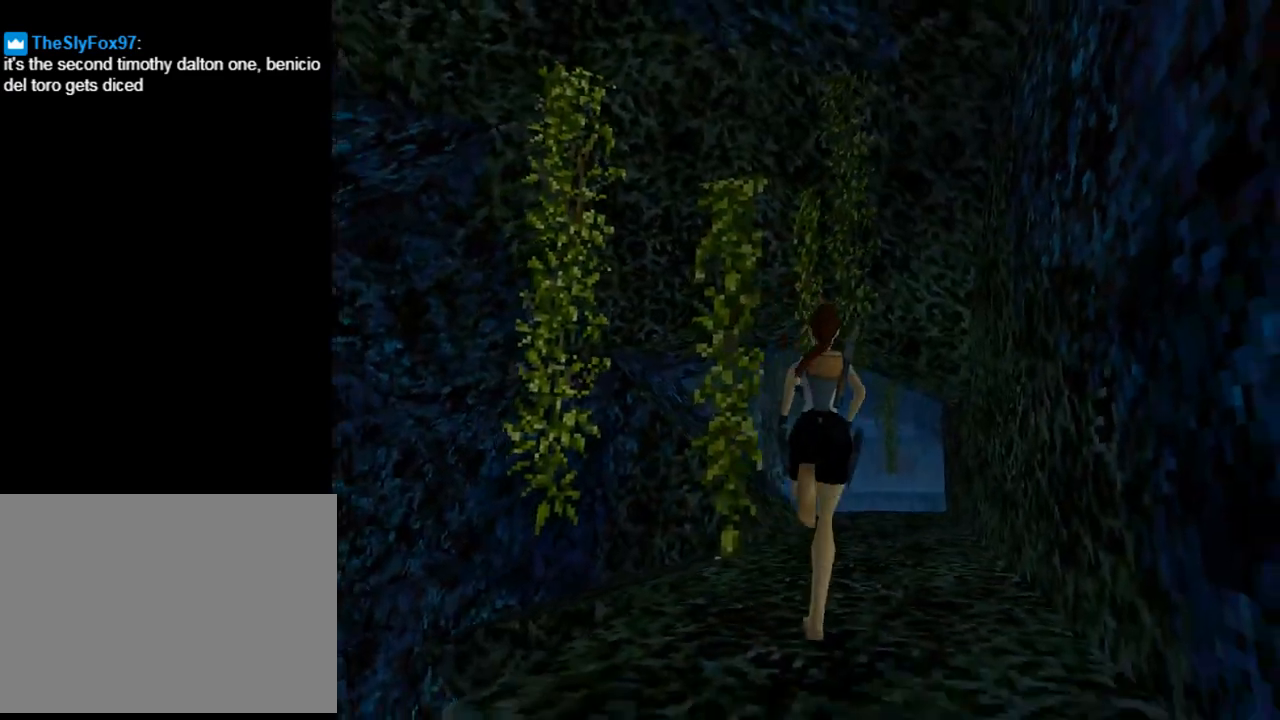
{"buttons": ["DPAD_UP", "DPAD_RIGHT"], "left_stick": "center", "events": [[200, "TRIANGLE", "down"], [233, "DPAD_RIGHT", "down"], [300, "TRIANGLE", "up"]]}
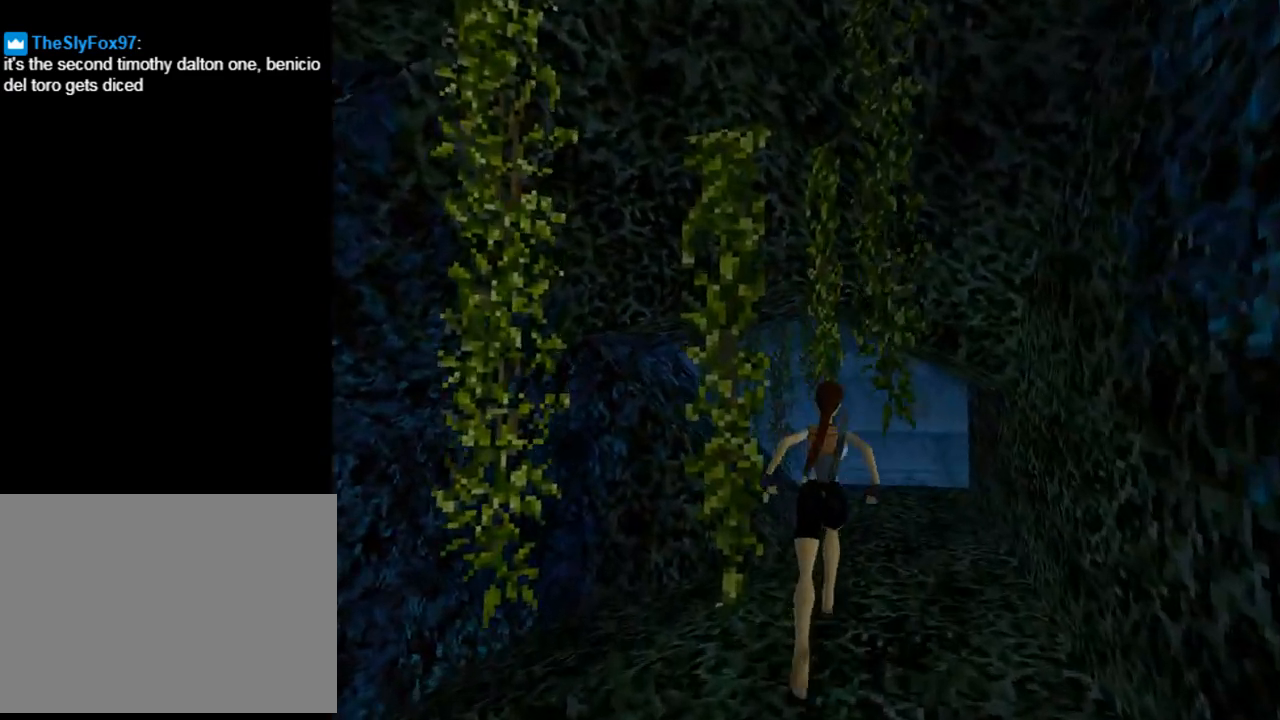
{"buttons": ["DPAD_UP"], "left_stick": "center", "events": [[133, "DPAD_RIGHT", "up"], [233, "TRIANGLE", "down"], [467, "TRIANGLE", "up"]]}
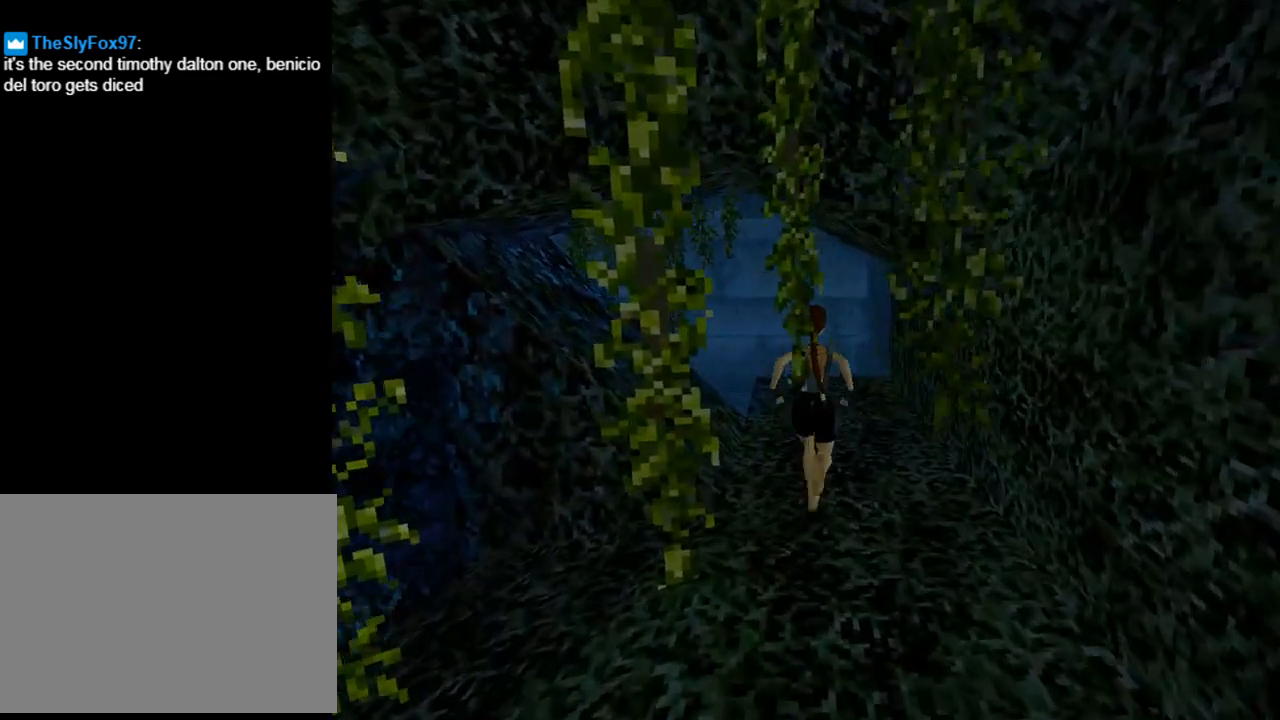
{"buttons": ["DPAD_UP"], "left_stick": "center", "events": []}
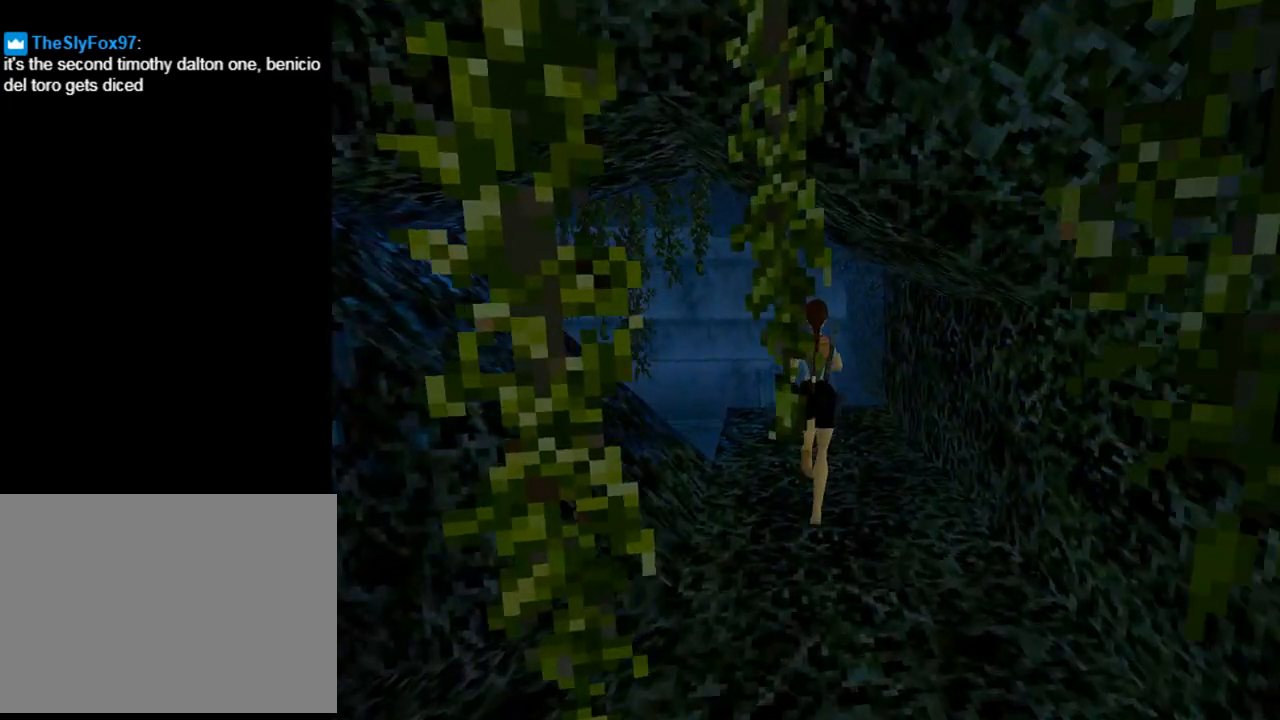
{"buttons": ["R2", "DPAD_UP"], "left_stick": "center", "events": [[33, "DPAD_LEFT", "down"], [267, "DPAD_LEFT", "up"], [333, "R2", "down"]]}
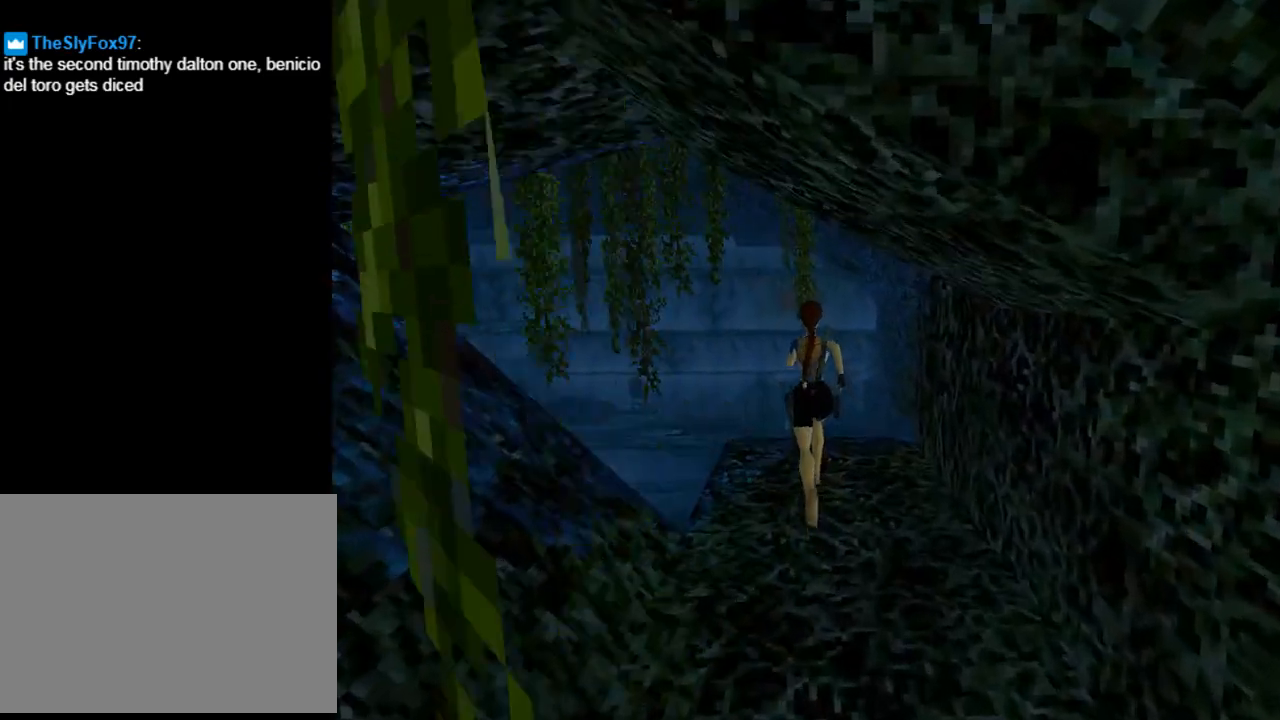
{"buttons": ["R2", "DPAD_UP", "DPAD_LEFT"], "left_stick": "center", "events": [[467, "DPAD_LEFT", "down"]]}
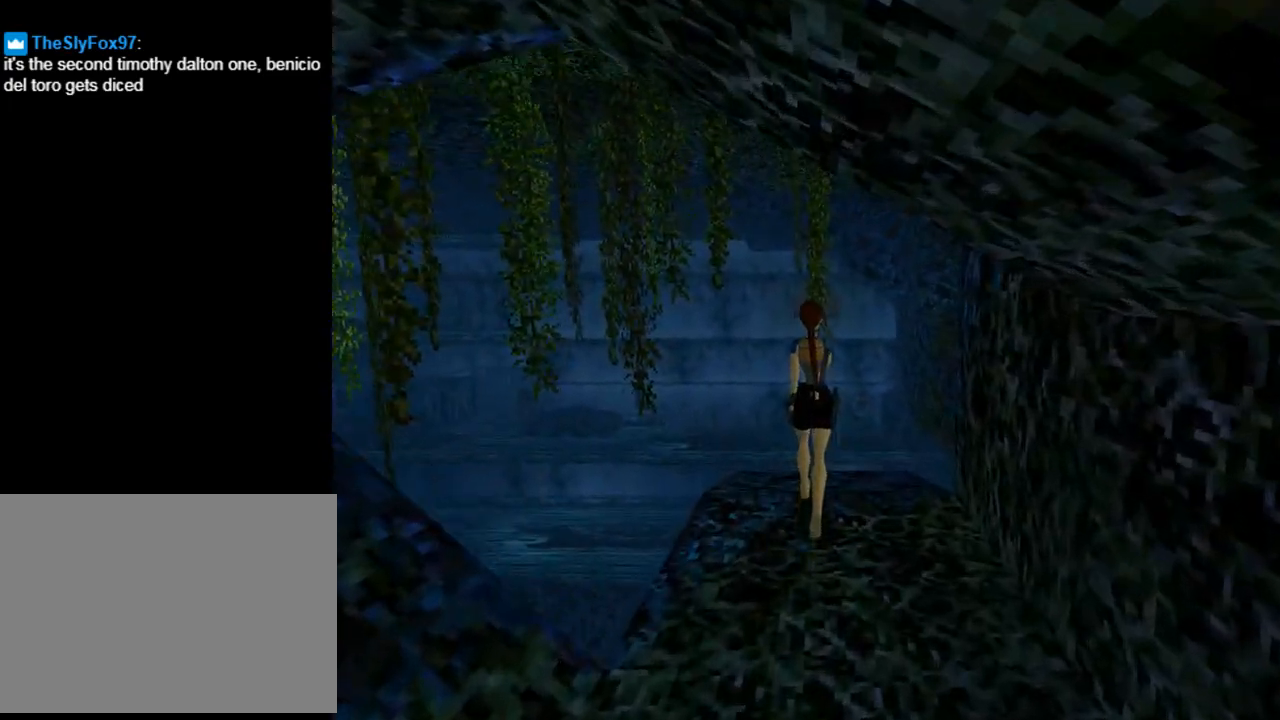
{"buttons": ["R2", "DPAD_UP"], "left_stick": "center", "events": [[267, "DPAD_LEFT", "up"]]}
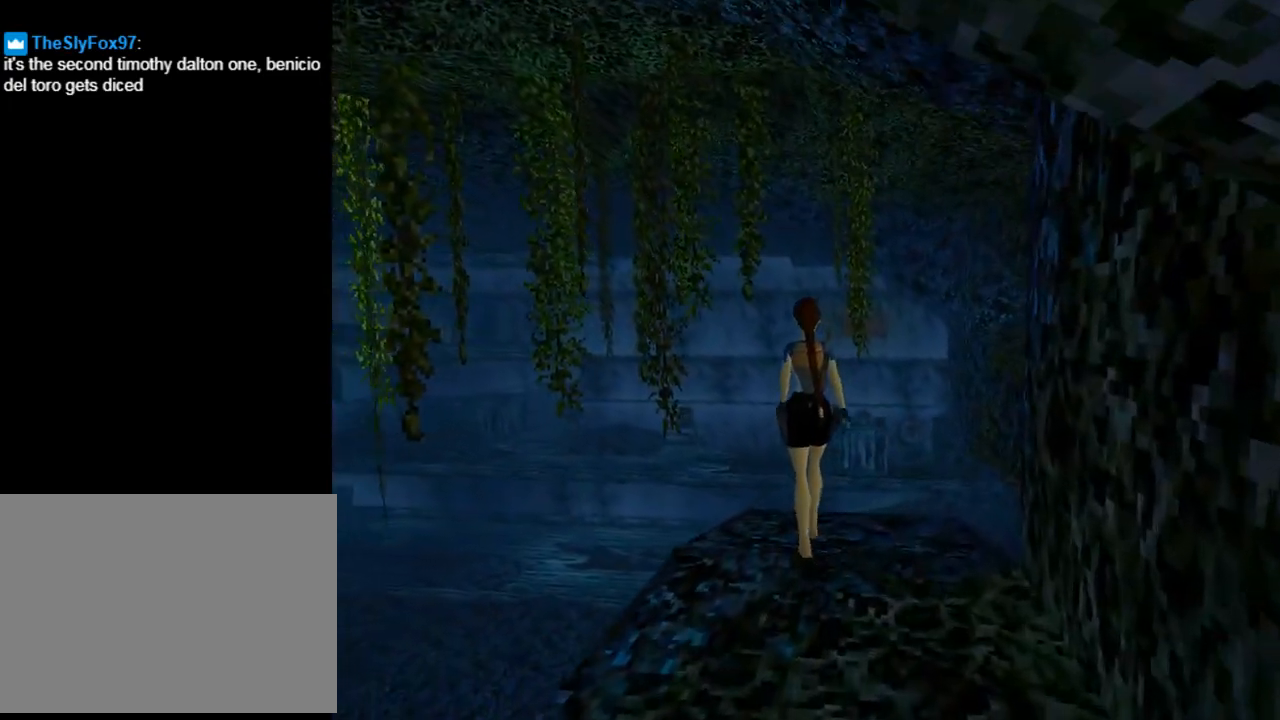
{"buttons": ["R2", "DPAD_LEFT"], "left_stick": "center", "events": [[367, "DPAD_LEFT", "down"], [467, "DPAD_UP", "up"]]}
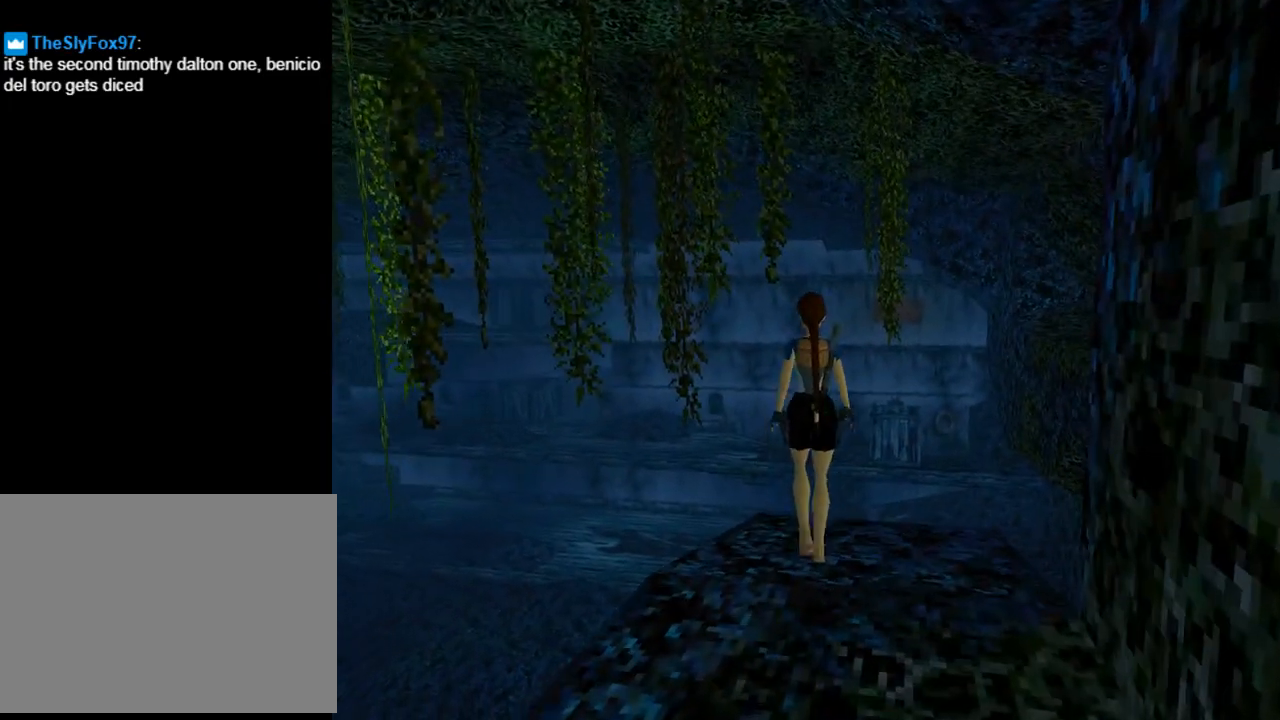
{"buttons": ["DPAD_LEFT"], "left_stick": "center", "events": [[233, "R2", "up"]]}
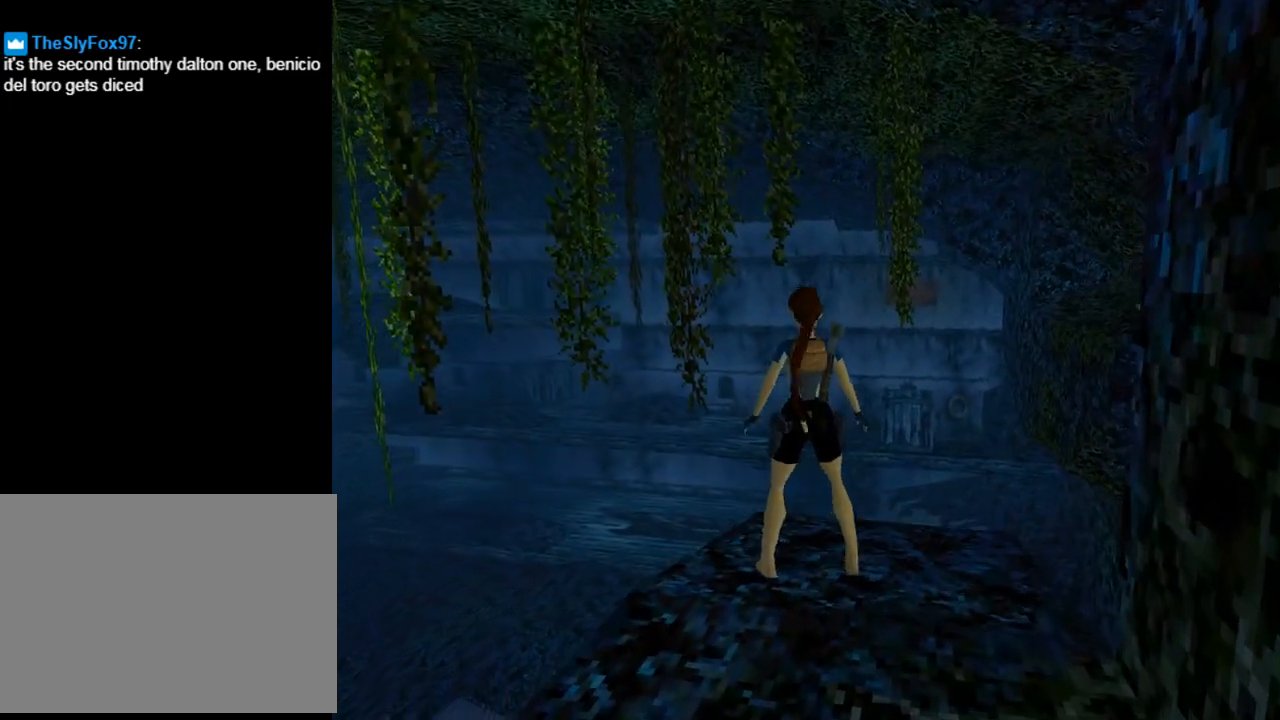
{"buttons": ["DPAD_LEFT"], "left_stick": "center", "events": []}
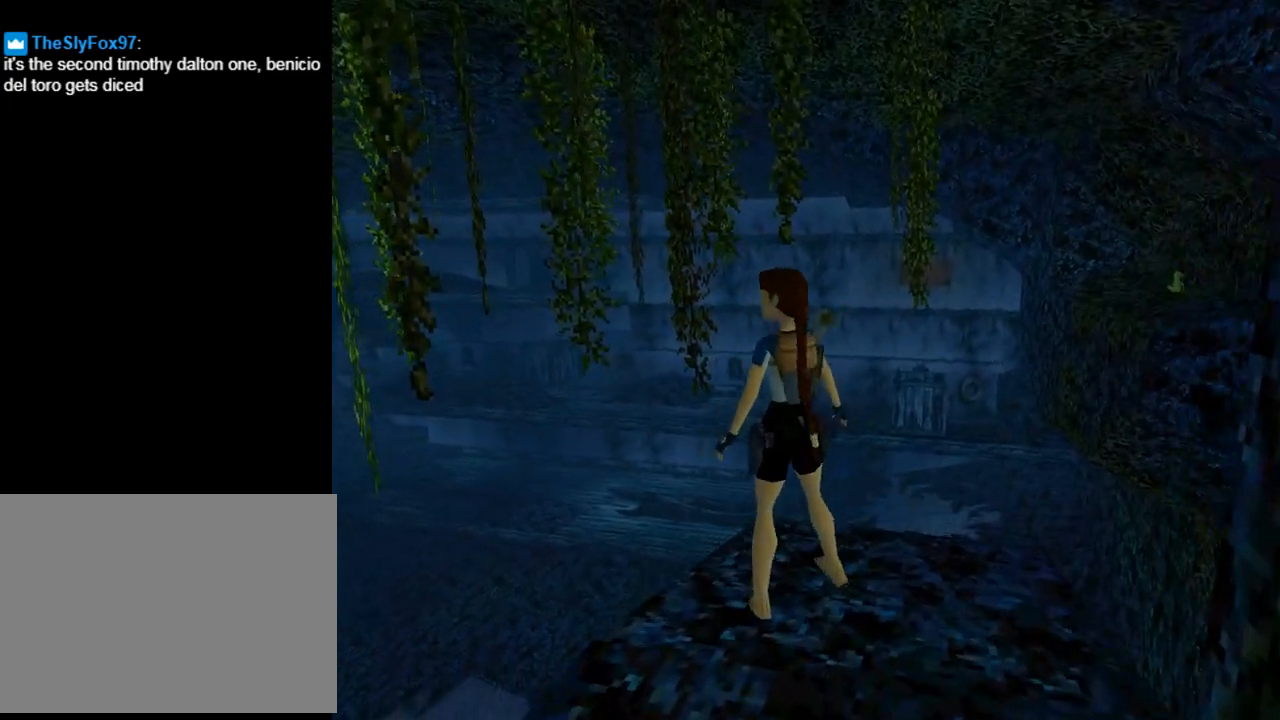
{"buttons": ["L1"], "left_stick": "center", "events": [[333, "DPAD_LEFT", "up"], [400, "L1", "down"]]}
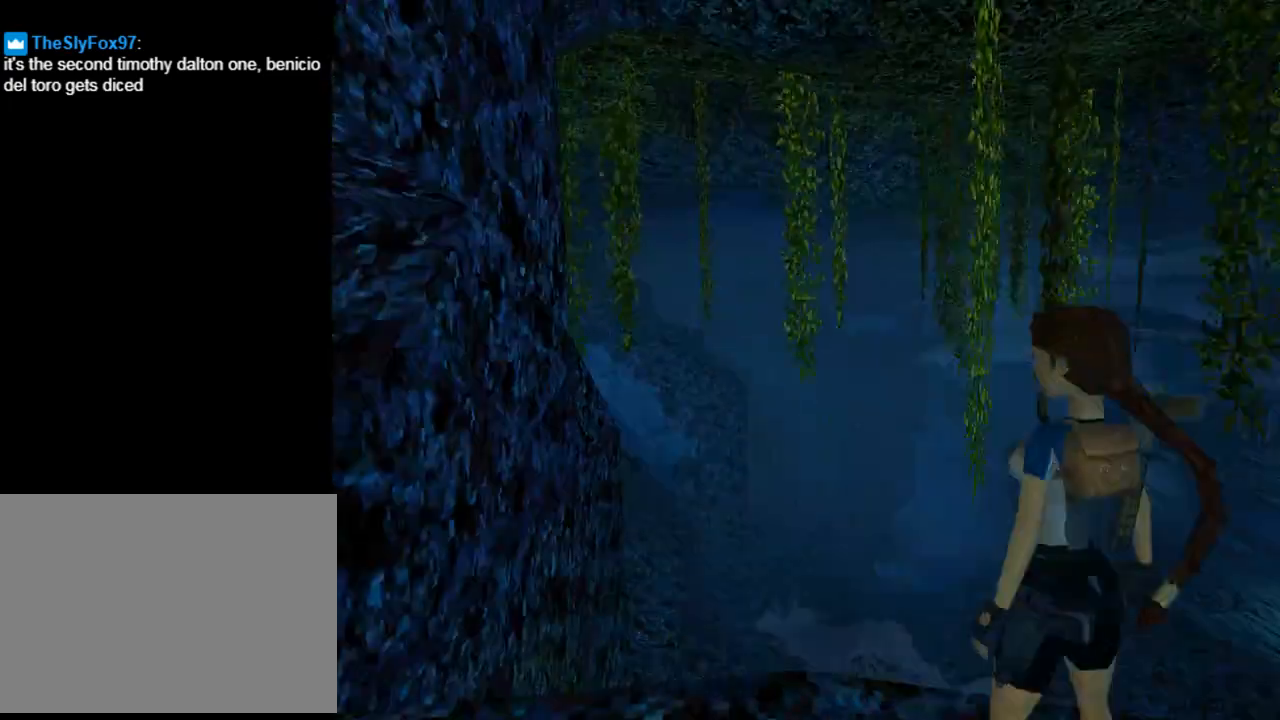
{"buttons": ["DPAD_RIGHT"], "left_stick": "center", "events": [[100, "L1", "up"], [167, "DPAD_RIGHT", "down"]]}
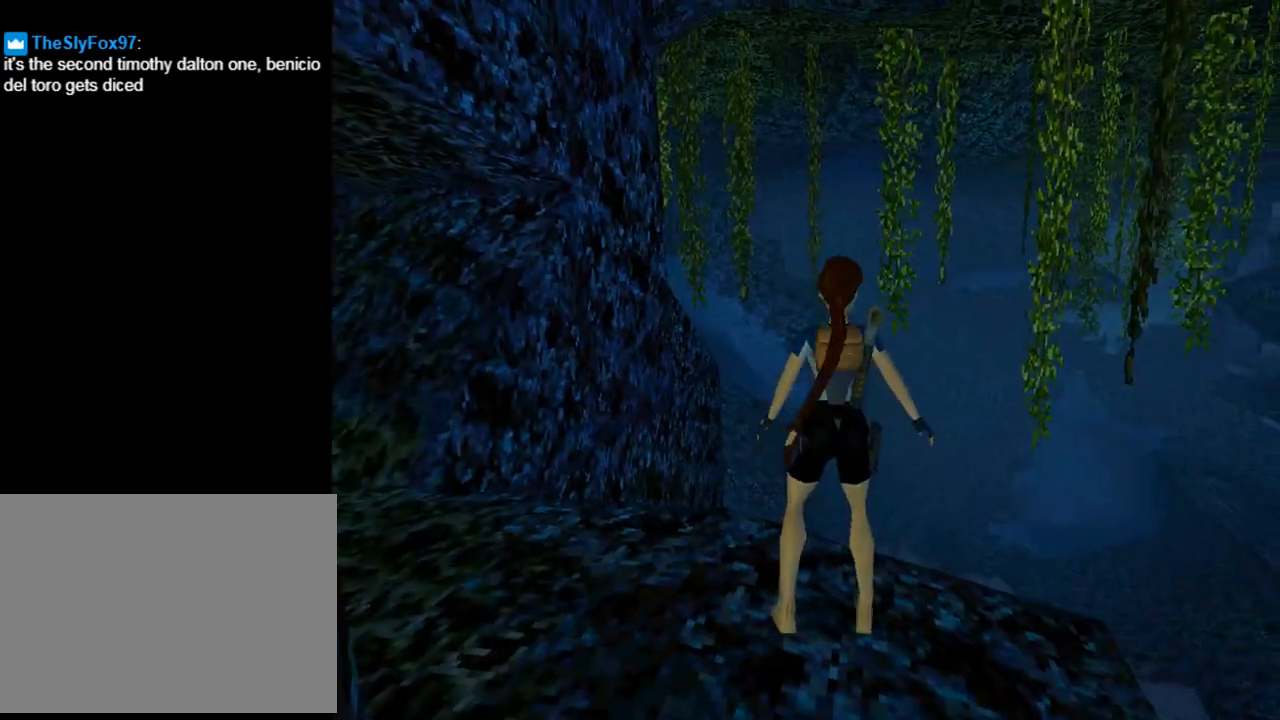
{"buttons": ["DPAD_RIGHT"], "left_stick": "center", "events": []}
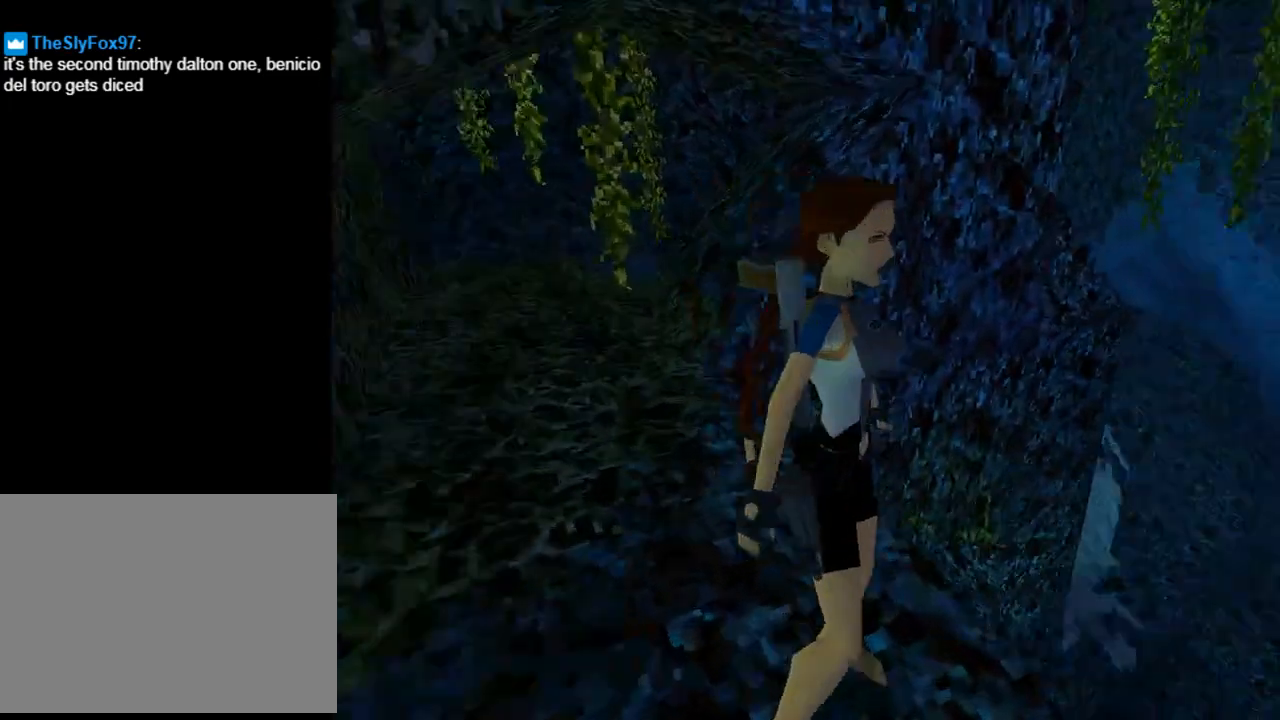
{"buttons": ["L1"], "left_stick": "center", "events": [[133, "L1", "down"], [167, "DPAD_RIGHT", "up"]]}
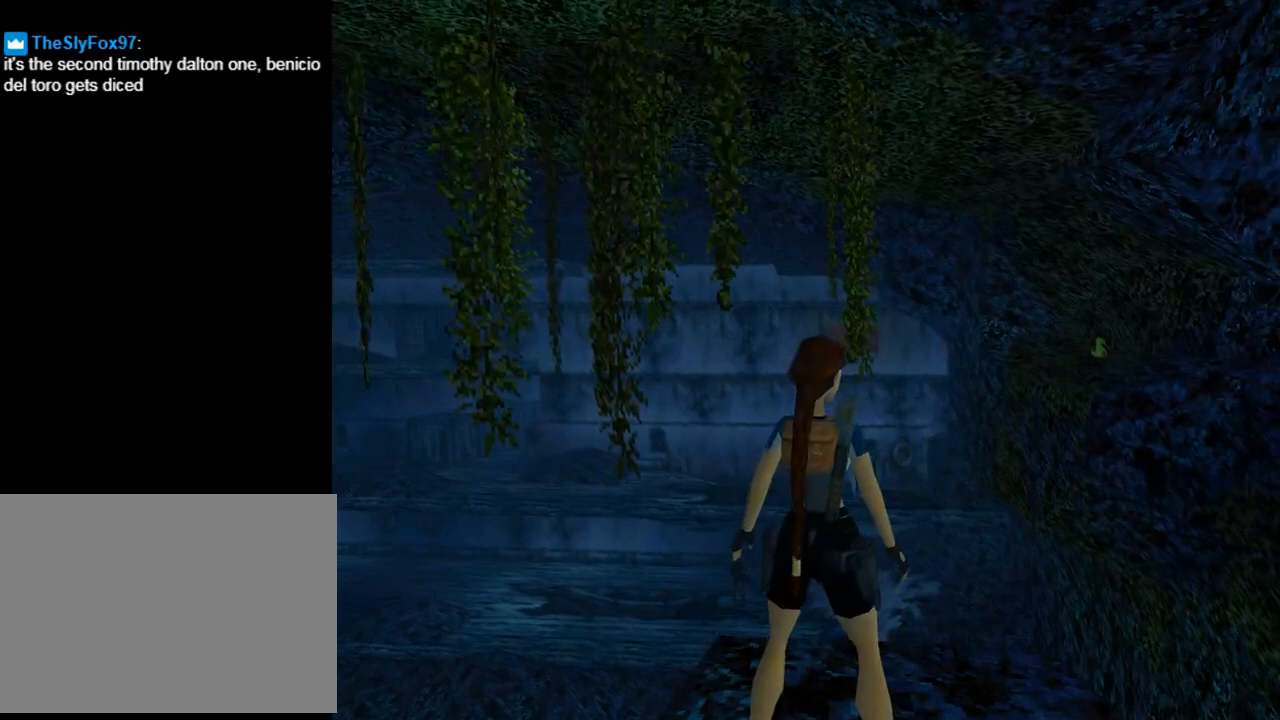
{"buttons": [], "left_stick": "center", "events": [[300, "DPAD_DOWN", "down"], [300, "L1", "up"], [433, "DPAD_DOWN", "up"]]}
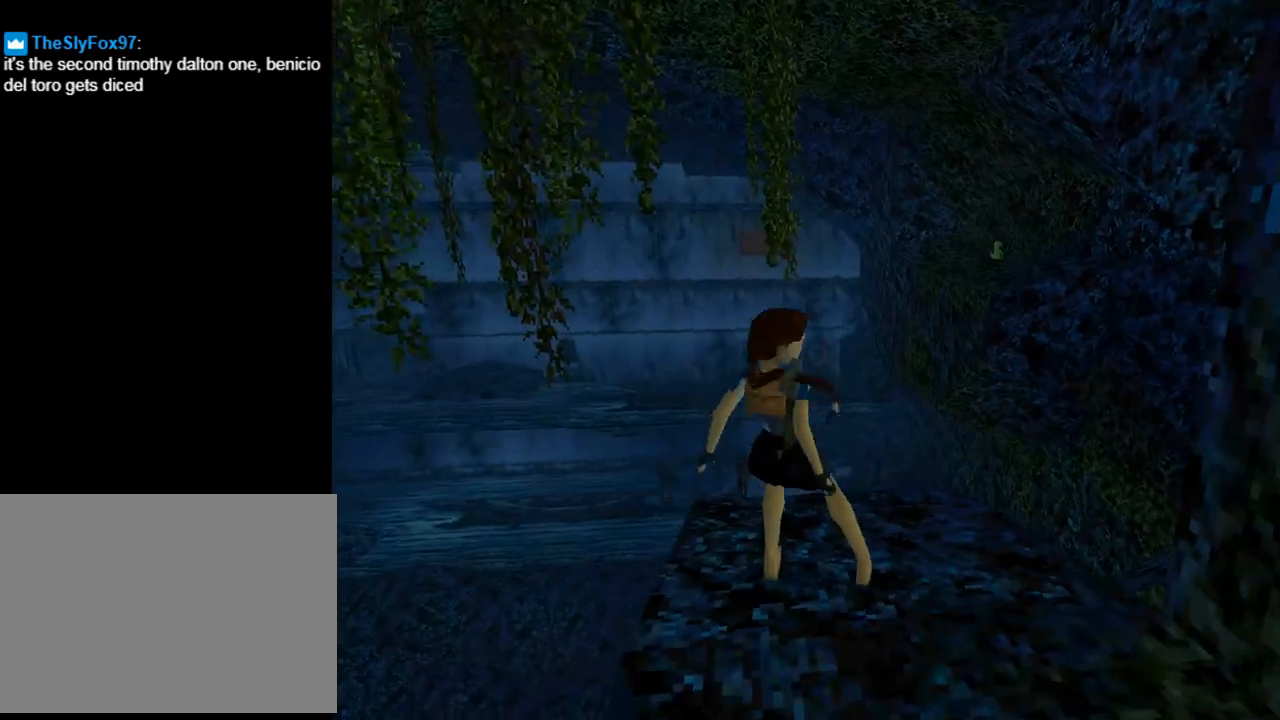
{"buttons": [], "left_stick": "center", "events": [[67, "DPAD_RIGHT", "down"], [267, "DPAD_RIGHT", "up"]]}
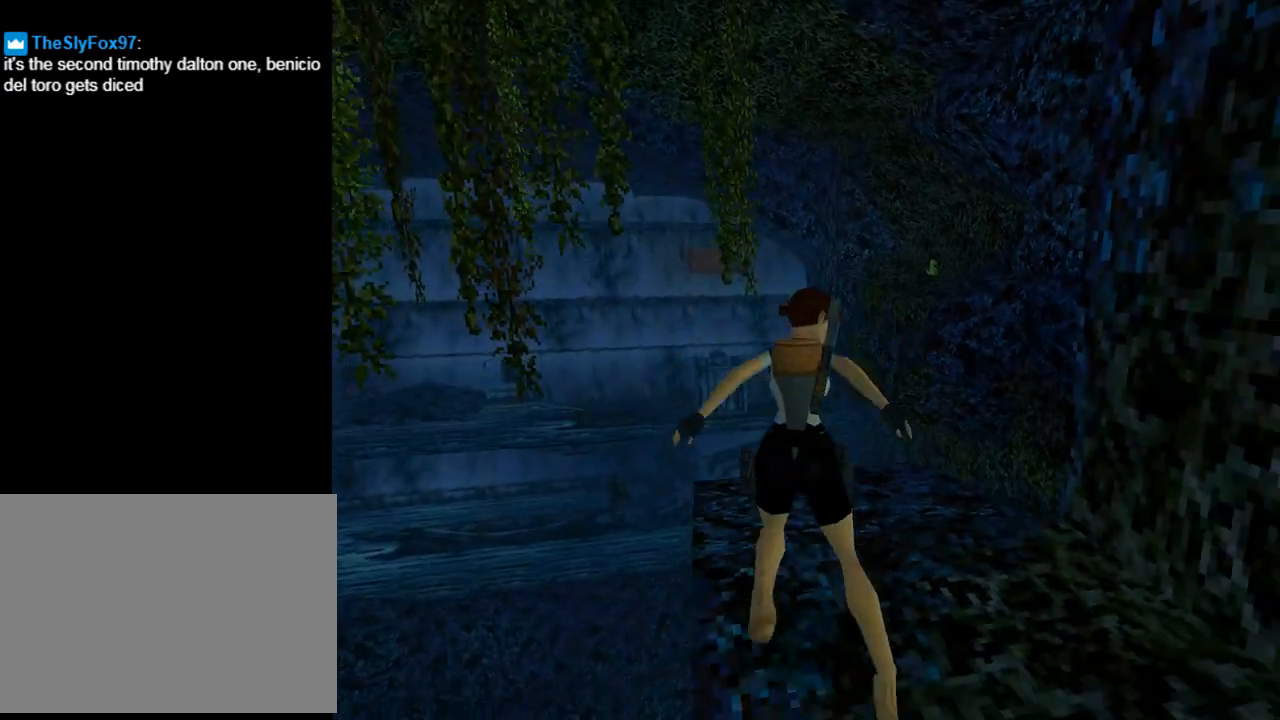
{"buttons": ["DPAD_UP"], "left_stick": "center", "events": [[33, "DPAD_UP", "down"], [167, "DPAD_RIGHT", "down"], [267, "DPAD_RIGHT", "up"]]}
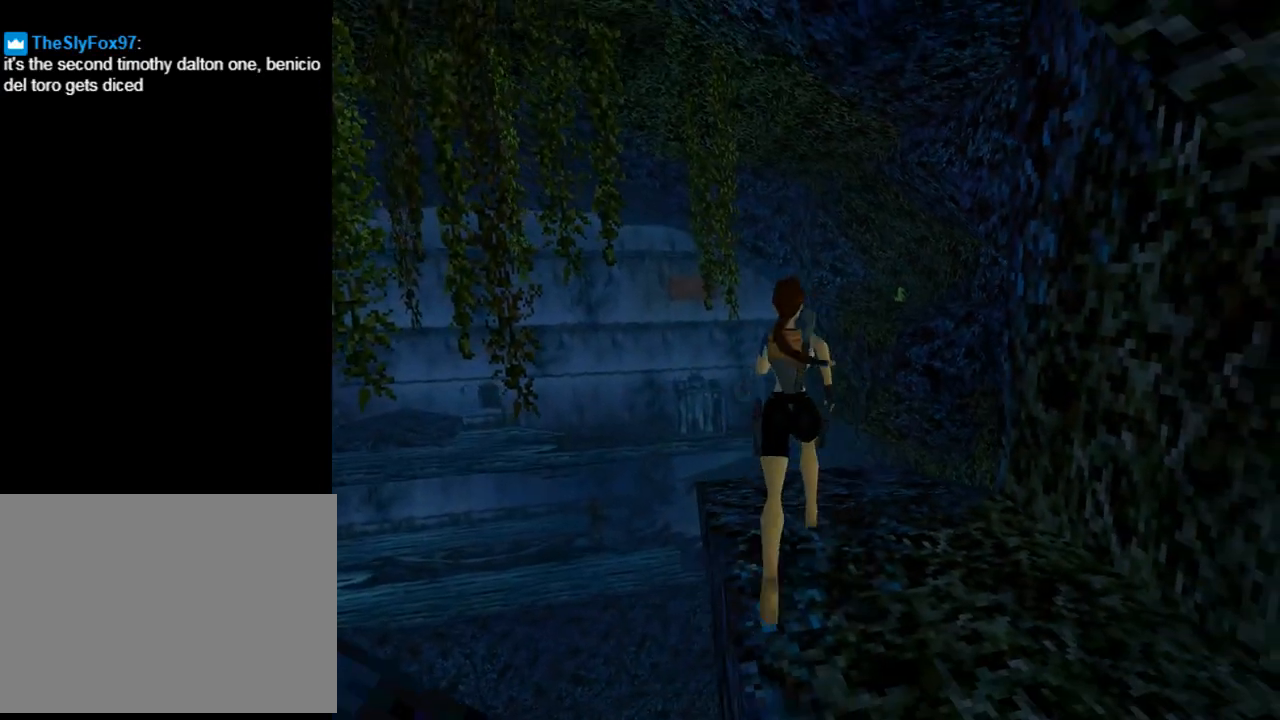
{"buttons": ["DPAD_UP"], "left_stick": "center", "events": [[100, "DPAD_RIGHT", "down"], [400, "DPAD_RIGHT", "up"]]}
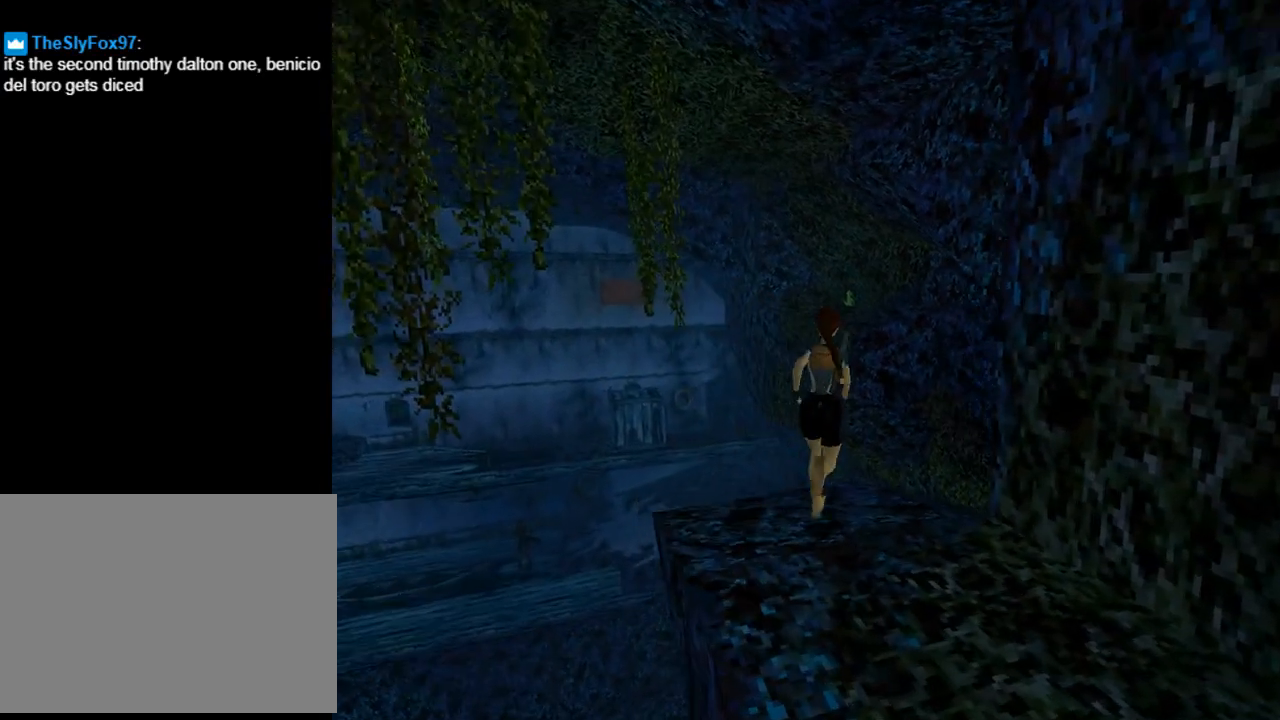
{"buttons": ["SQUARE", "DPAD_UP"], "left_stick": "center", "events": [[467, "SQUARE", "down"]]}
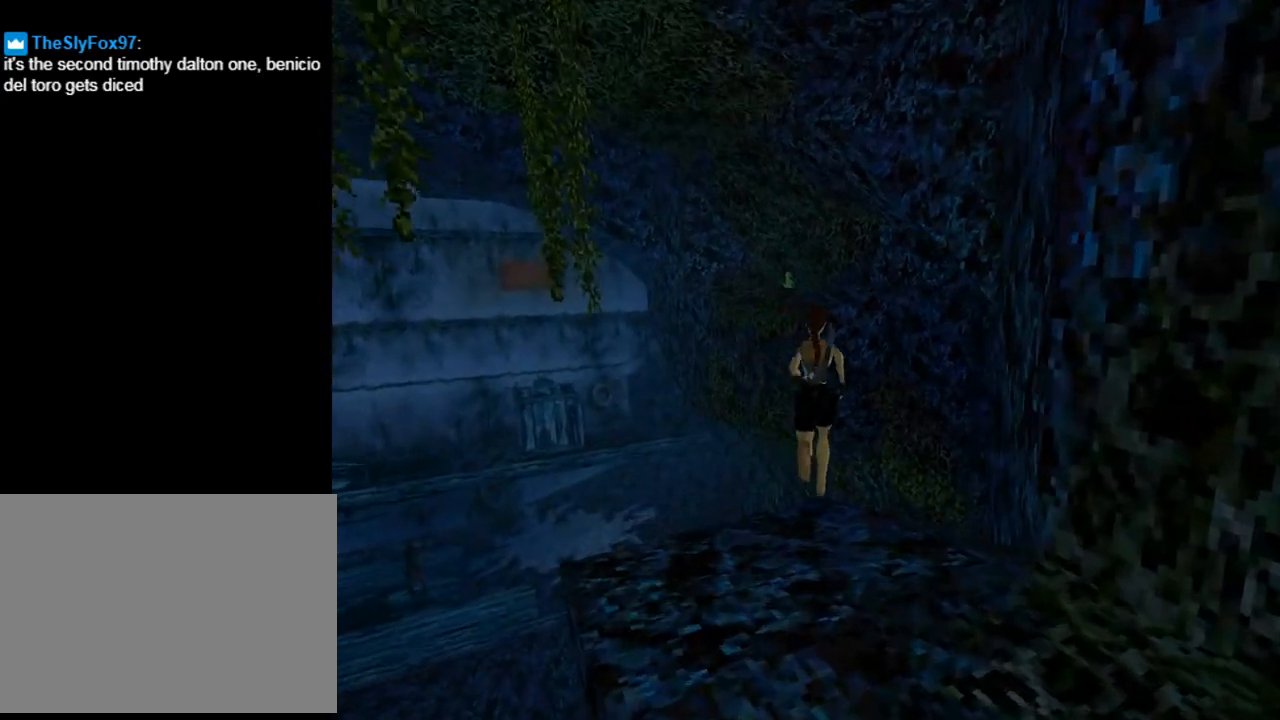
{"buttons": ["SQUARE", "DPAD_UP"], "left_stick": "center", "events": [[400, "DPAD_LEFT", "down"], [433, "DPAD_LEFT", "up"]]}
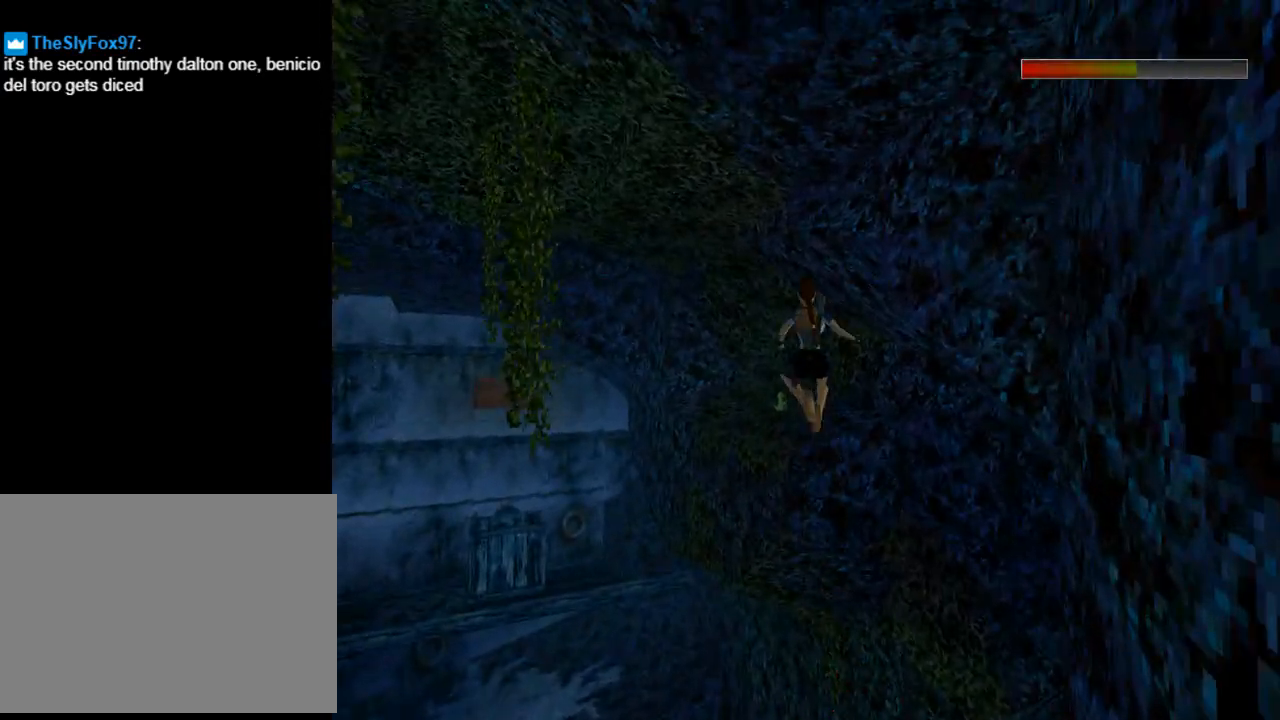
{"buttons": ["SQUARE", "DPAD_UP", "DPAD_LEFT"], "left_stick": "center", "events": [[467, "DPAD_LEFT", "down"]]}
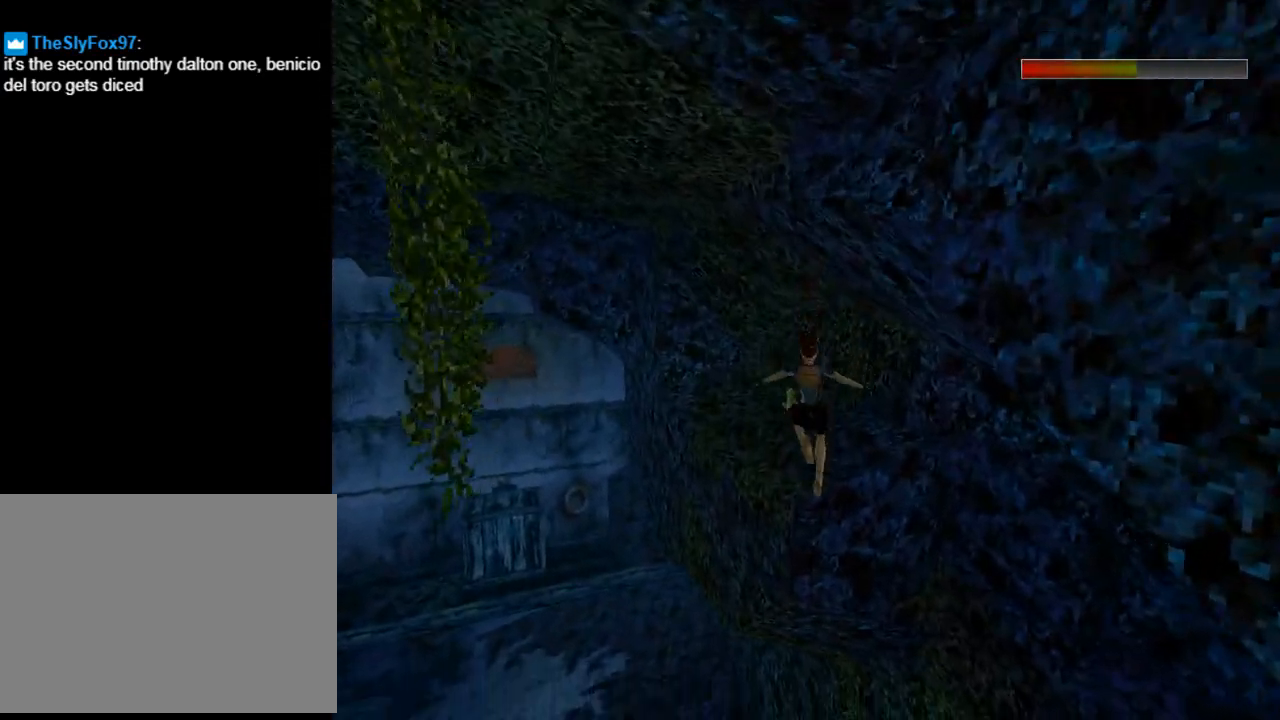
{"buttons": ["DPAD_UP"], "left_stick": "center", "events": [[100, "SQUARE", "up"], [300, "DPAD_LEFT", "up"]]}